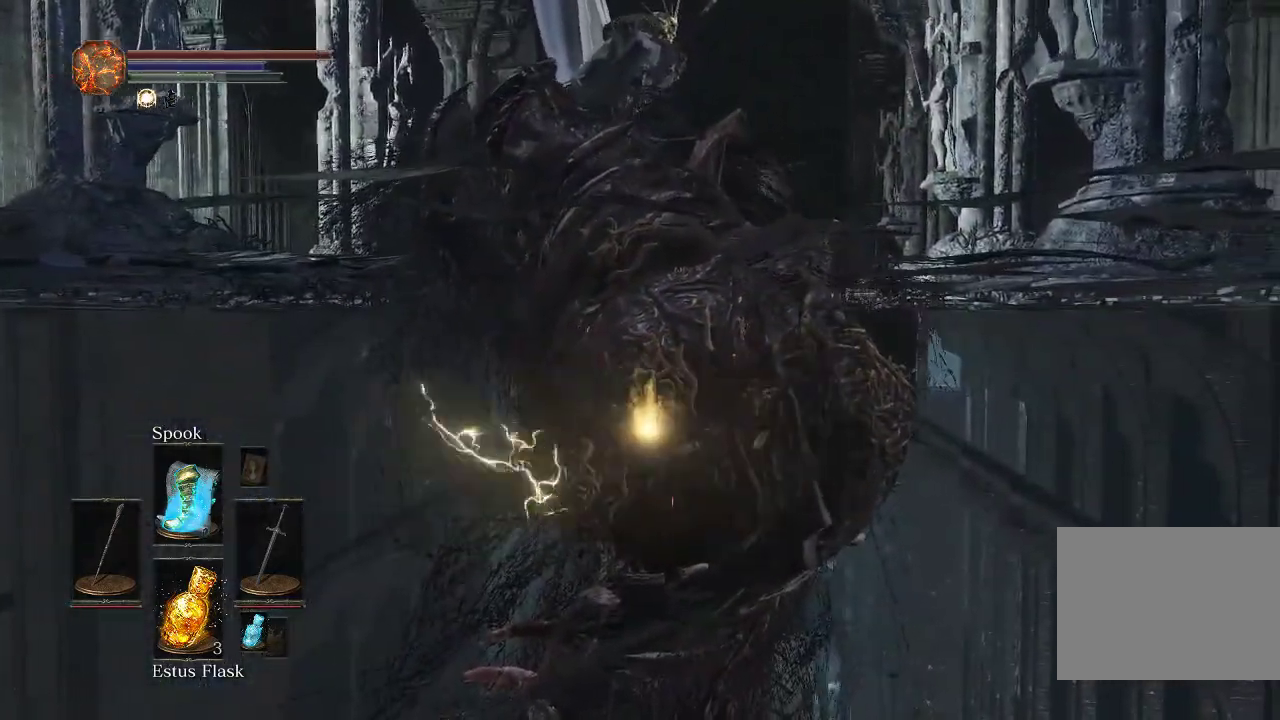
Gameplay with a controller (PlayStation layout); each line is a JSON object with the inputs held at the frame after it (dt_ms = milliseconds from this image to that frame). "events" lists button and stick changes between this image and that frame as [ms after this image, input, new state], when the widget could be followed in between.
{"dt_ms": 600, "buttons": [], "left_stick": "right", "right_stick": "center", "events": [[167, "left_stick", "up"], [400, "left_stick", "up-right"], [550, "left_stick", "right"]]}
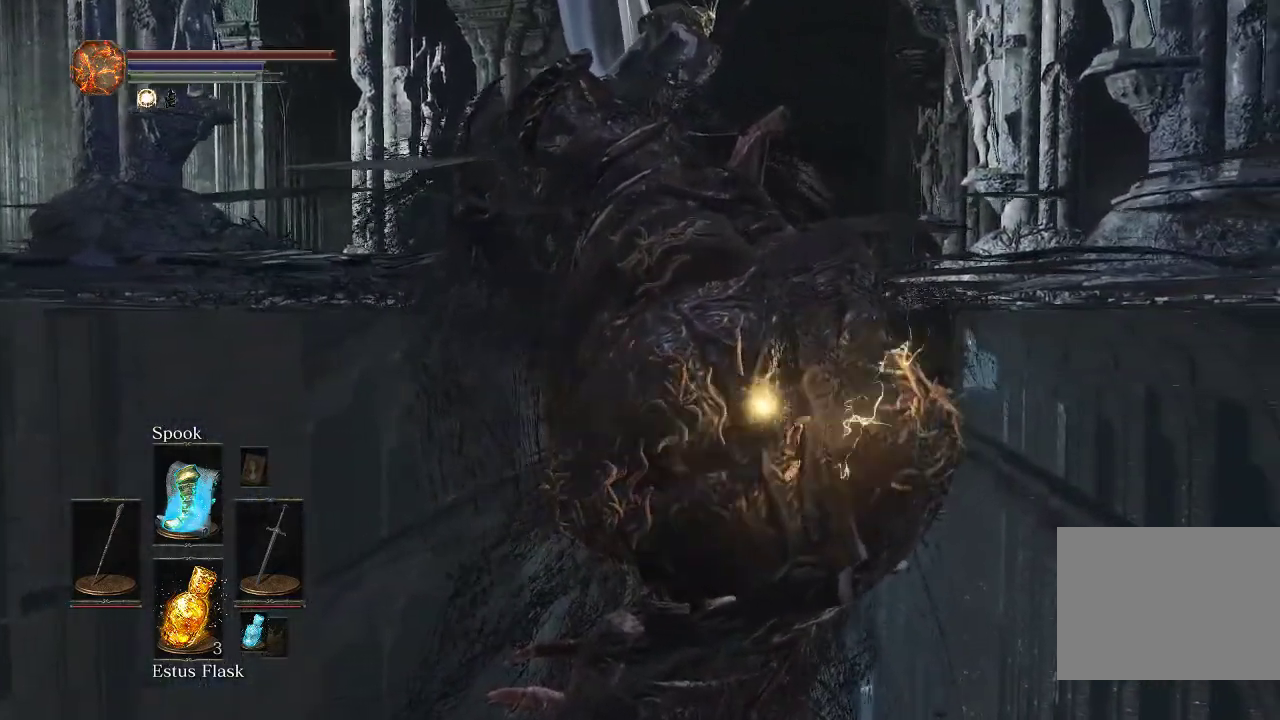
{"dt_ms": 300, "buttons": ["R1"], "left_stick": "left", "right_stick": "center", "events": [[117, "R1", "down"], [200, "left_stick", "down-left"], [233, "R1", "up"], [250, "left_stick", "left"], [300, "R1", "down"]]}
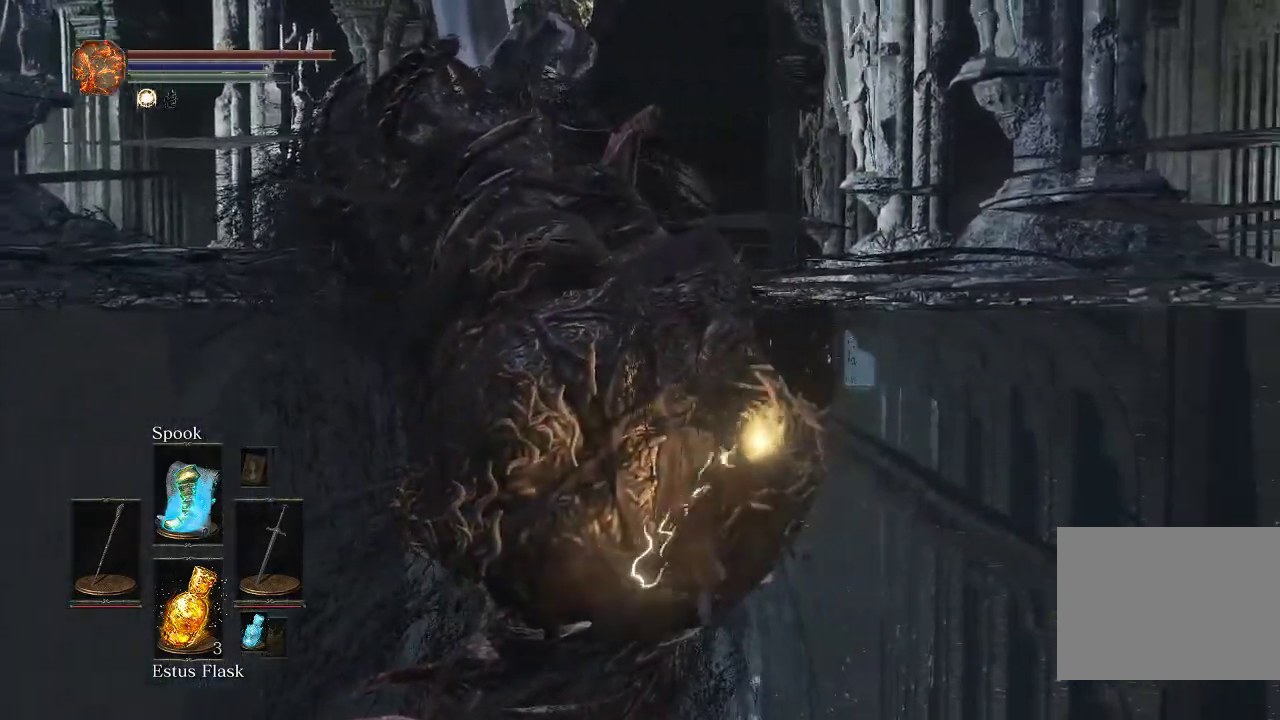
{"dt_ms": 400, "buttons": [], "left_stick": "up-left", "right_stick": "center", "events": [[50, "left_stick", "up-left"], [100, "left_stick", "down-right"], [150, "R1", "up"], [250, "R1", "down"], [367, "R1", "up"], [367, "left_stick", "up-left"]]}
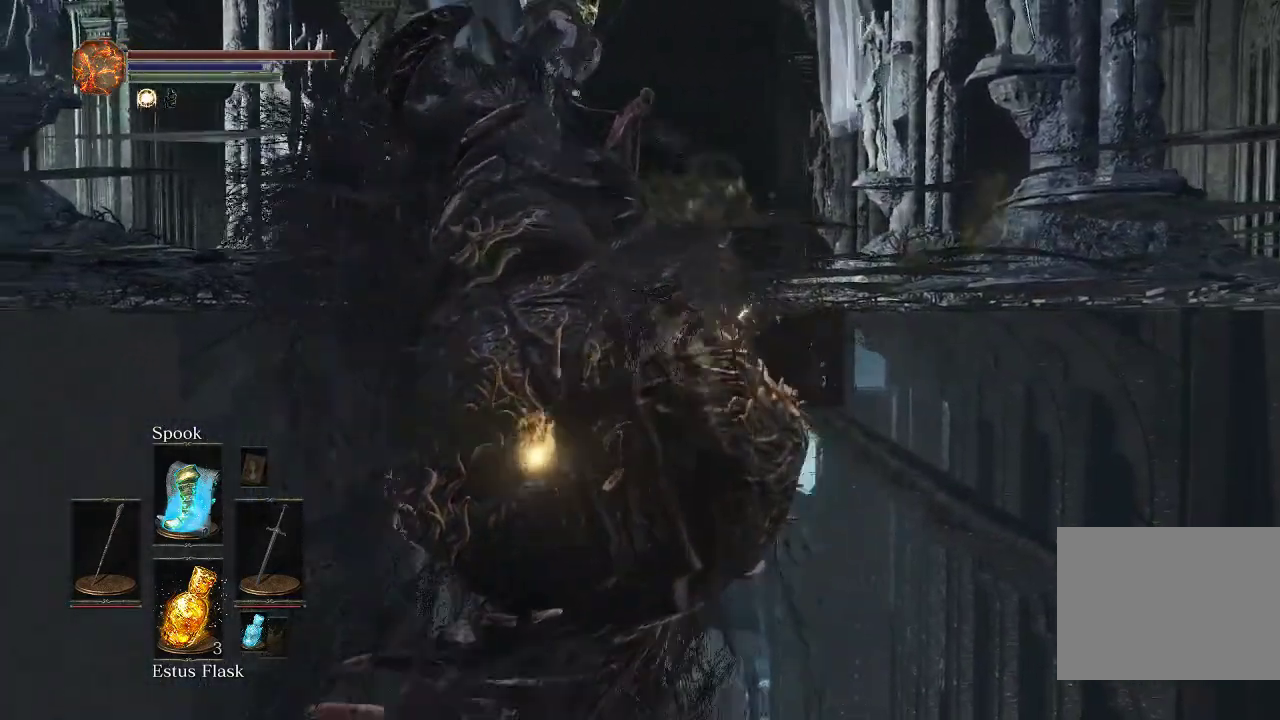
{"dt_ms": 600, "buttons": ["R1"], "left_stick": "up-right", "right_stick": "center", "events": [[67, "R1", "down"], [117, "left_stick", "down-right"], [167, "left_stick", "up"], [183, "R1", "up"], [233, "left_stick", "up-right"], [300, "R1", "down"], [300, "left_stick", "down-left"], [400, "R1", "up"], [400, "left_stick", "up-right"], [533, "R1", "down"]]}
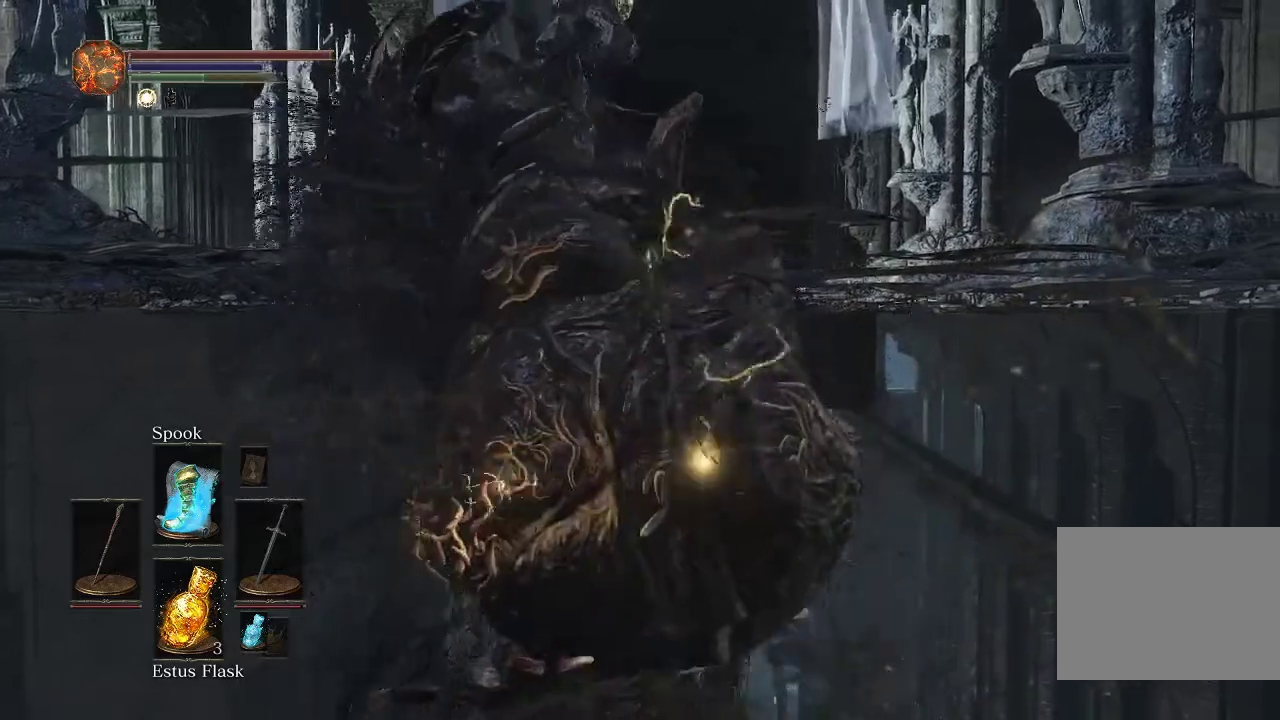
{"dt_ms": 600, "buttons": ["R1"], "left_stick": "left", "right_stick": "center", "events": [[17, "R1", "up"], [150, "R1", "down"], [167, "left_stick", "up"], [267, "R1", "up"], [283, "left_stick", "down-right"], [383, "R1", "down"], [383, "left_stick", "left"], [483, "R1", "up"], [567, "R1", "down"]]}
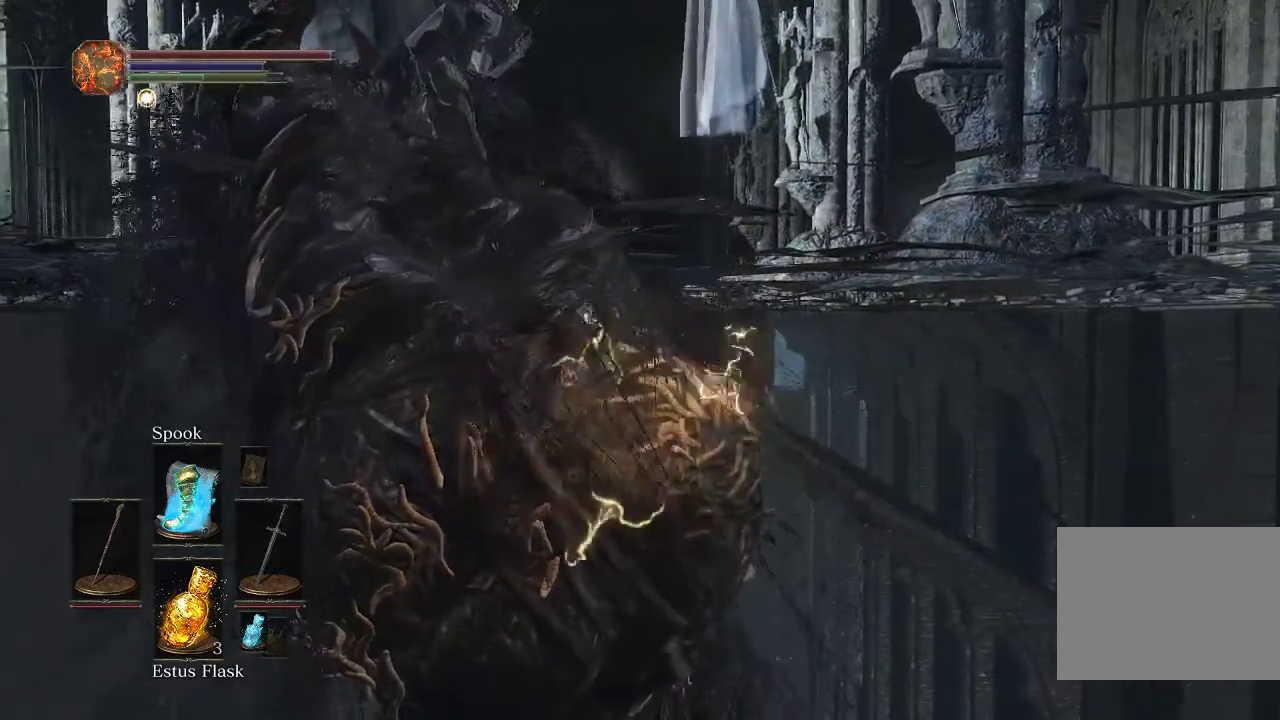
{"dt_ms": 400, "buttons": [], "left_stick": "up-left", "right_stick": "center", "events": [[83, "R1", "up"], [200, "R1", "down"], [283, "R1", "up"], [367, "left_stick", "up-left"]]}
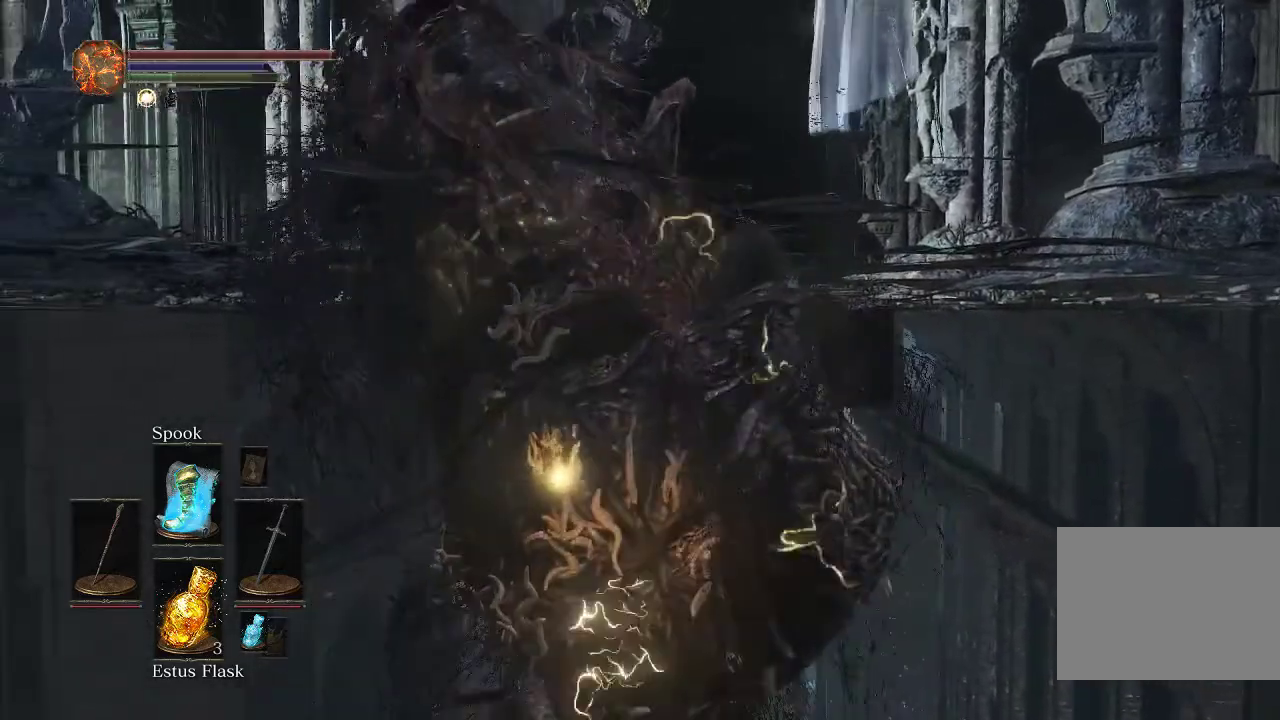
{"dt_ms": 400, "buttons": [], "left_stick": "up-left", "right_stick": "center", "events": [[17, "R1", "down"], [100, "R1", "up"], [217, "R1", "down"], [333, "R1", "up"]]}
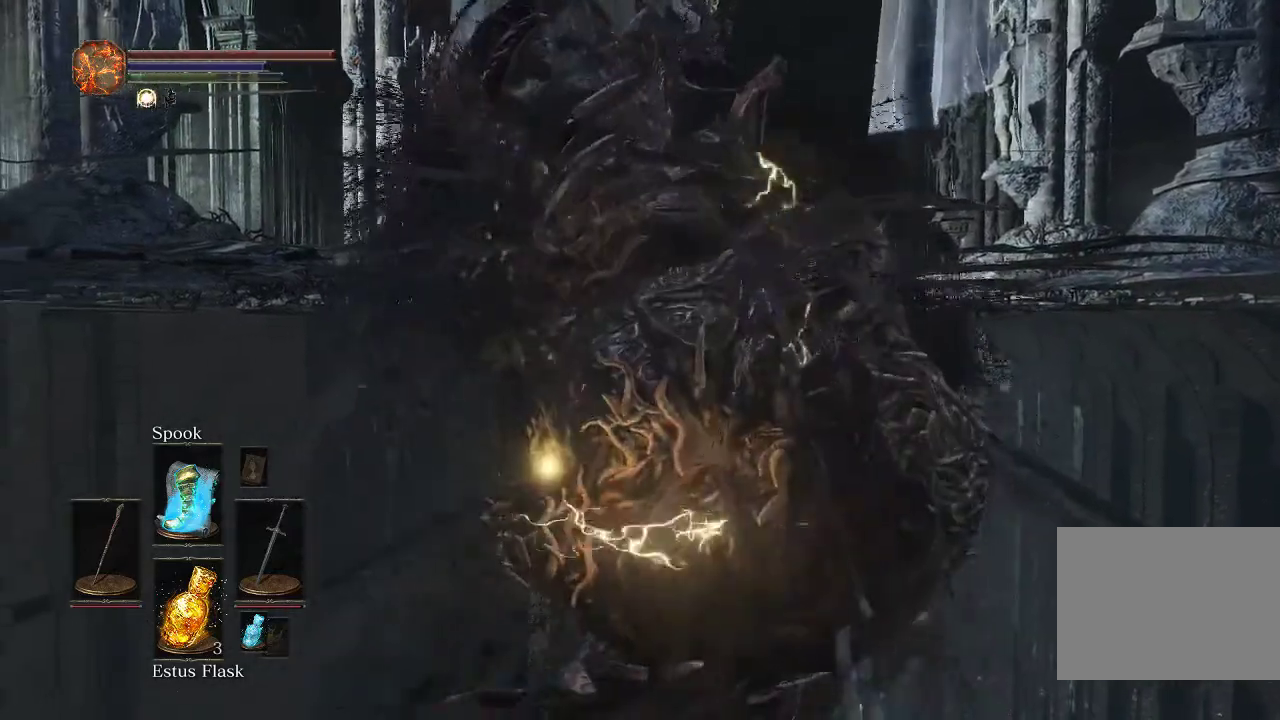
{"dt_ms": 500, "buttons": [], "left_stick": "up", "right_stick": "center", "events": [[33, "R1", "down"], [133, "R1", "up"], [233, "left_stick", "up"], [250, "R1", "down"], [350, "R1", "up"]]}
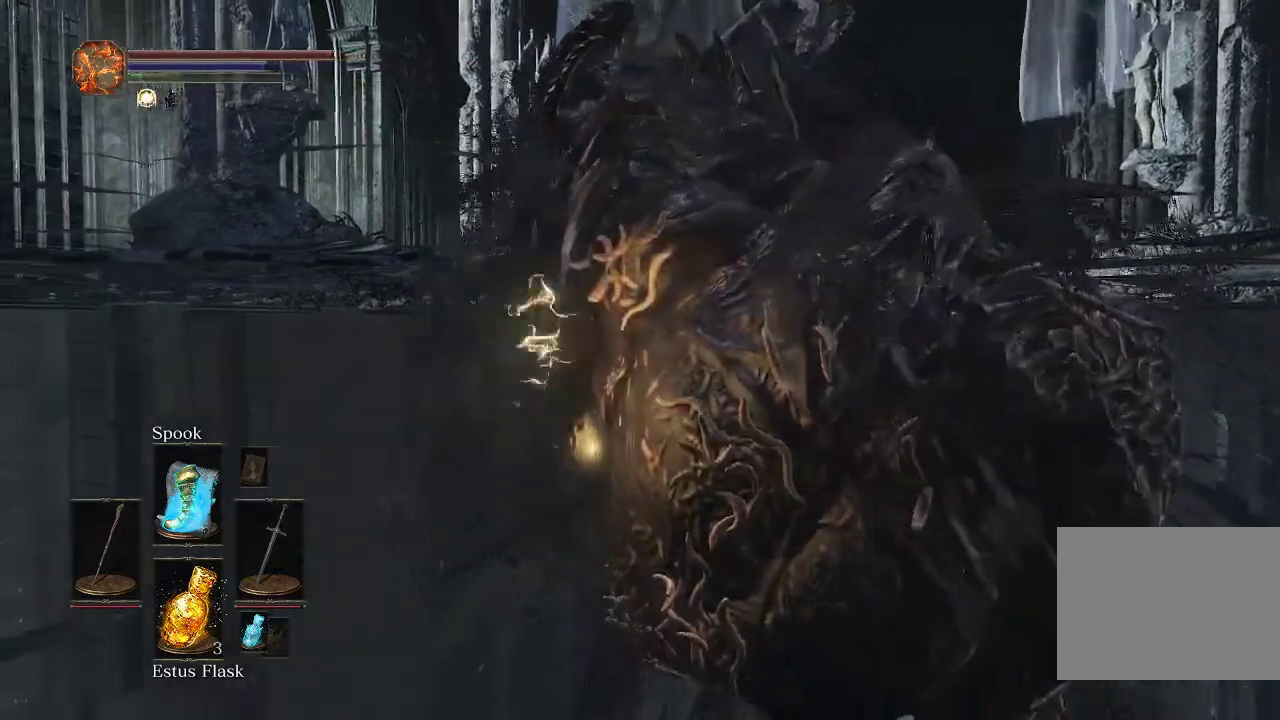
{"dt_ms": 600, "buttons": [], "left_stick": "down-right", "right_stick": "center", "events": [[383, "left_stick", "up-right"], [433, "left_stick", "right"], [533, "left_stick", "down-right"]]}
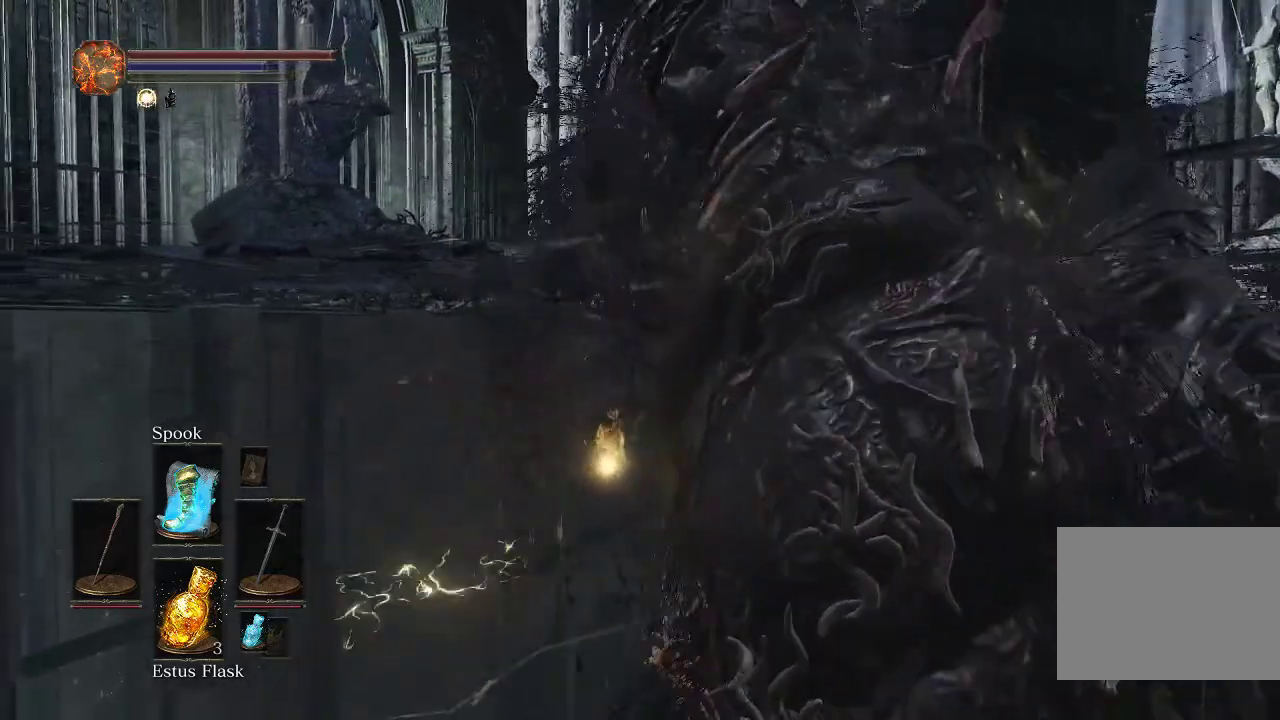
{"dt_ms": 400, "buttons": [], "left_stick": "down-right", "right_stick": "center"}
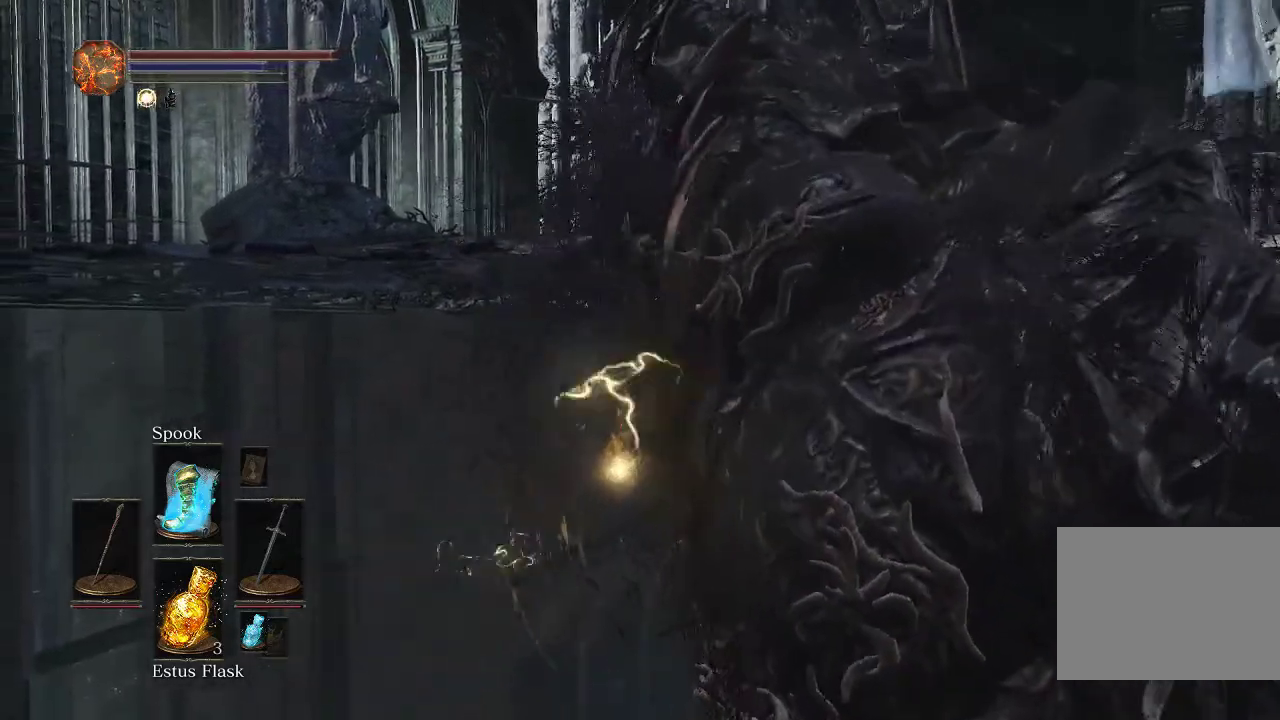
{"dt_ms": 700, "buttons": [], "left_stick": "down", "right_stick": "center", "events": [[433, "left_stick", "down"]]}
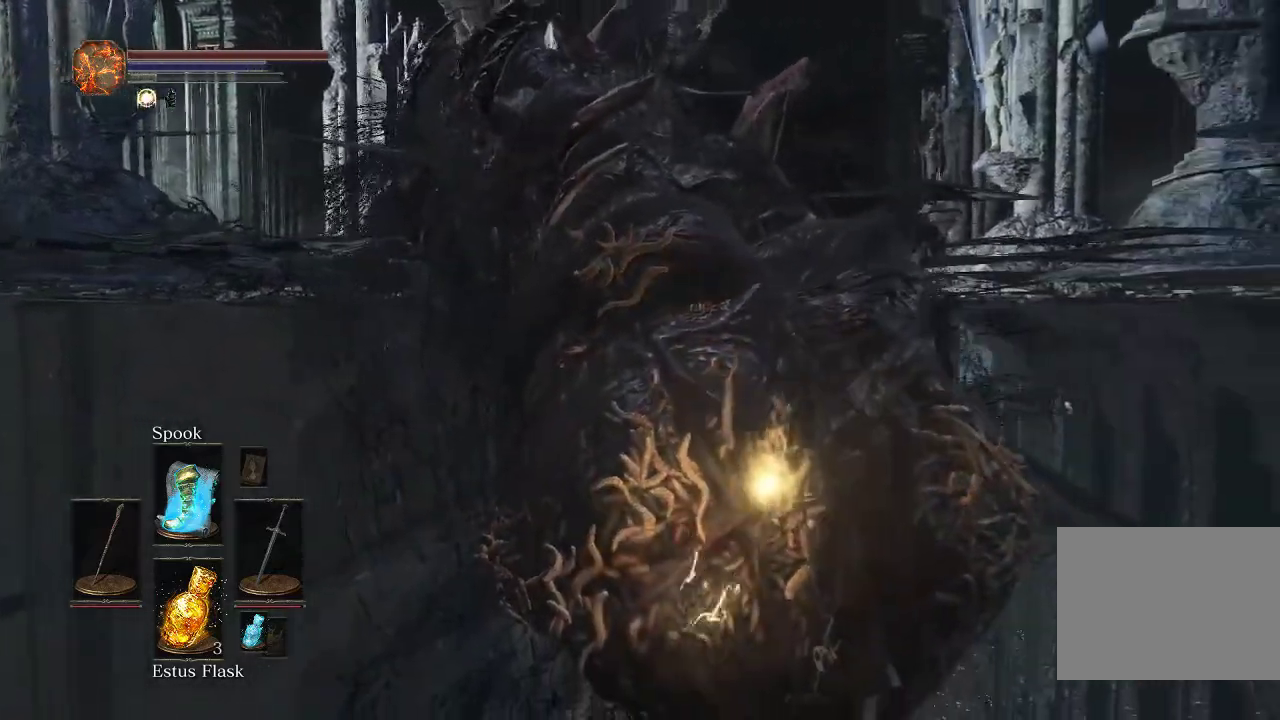
{"dt_ms": 600, "buttons": [], "left_stick": "right", "right_stick": "center", "events": [[33, "left_stick", "up-right"], [167, "left_stick", "left"], [250, "left_stick", "down-right"], [350, "left_stick", "up"], [533, "left_stick", "down-left"], [600, "left_stick", "right"]]}
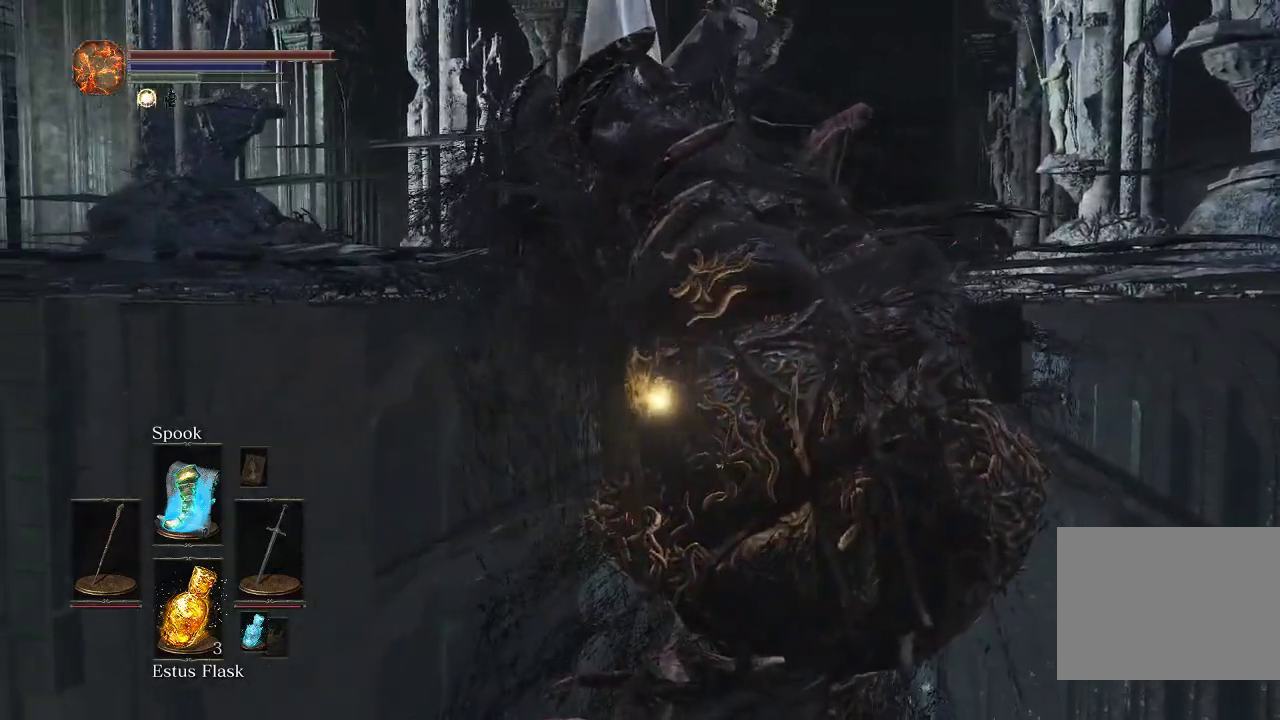
{"dt_ms": 300, "buttons": [], "left_stick": "down-right", "right_stick": "center", "events": [[283, "left_stick", "down-right"]]}
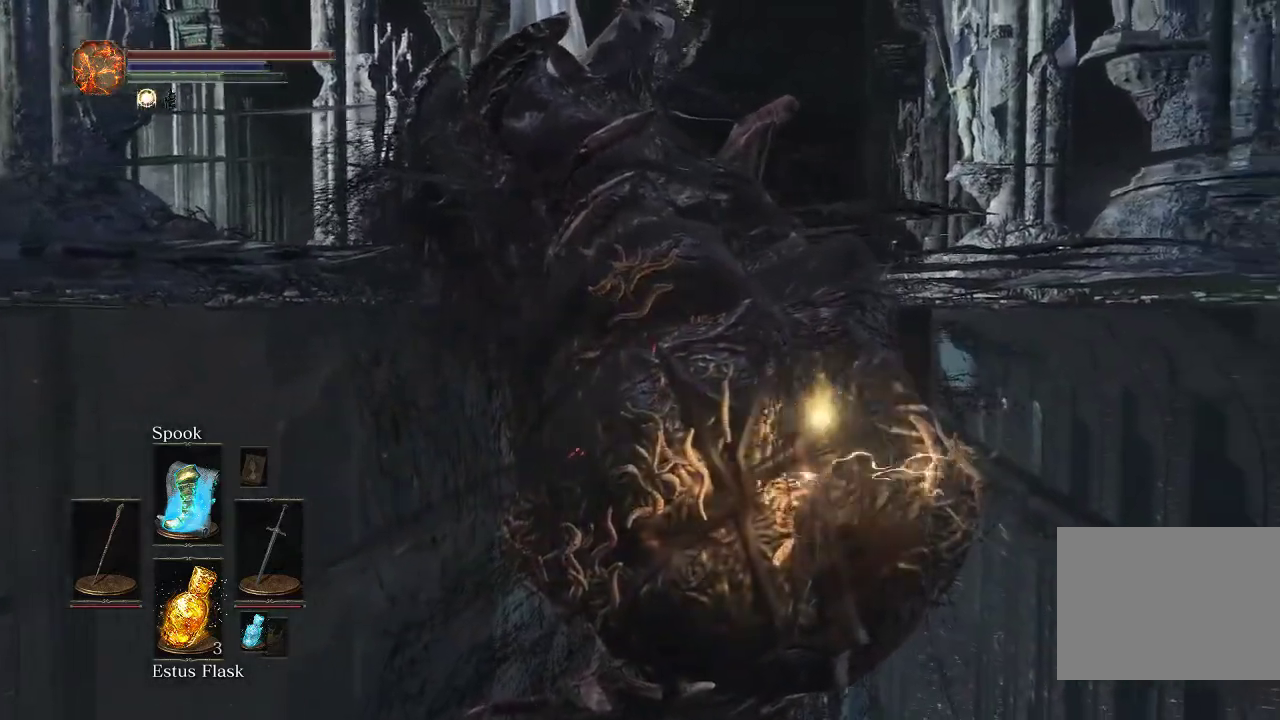
{"dt_ms": 600, "buttons": ["R1"], "left_stick": "up-left", "right_stick": "center", "events": [[217, "left_stick", "down"], [283, "left_stick", "up-right"], [383, "left_stick", "left"], [450, "left_stick", "down-right"], [517, "left_stick", "up-left"], [600, "R1", "down"]]}
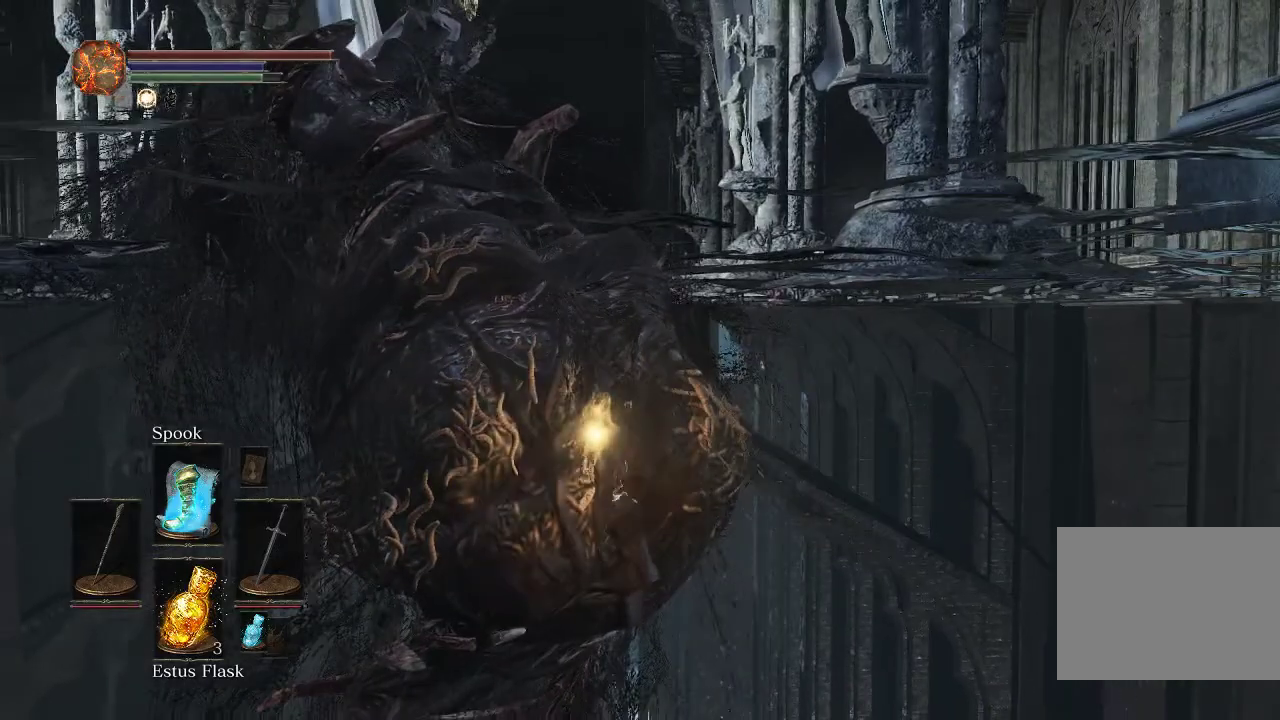
{"dt_ms": 600, "buttons": [], "left_stick": "up", "right_stick": "center", "events": [[100, "R1", "up"], [217, "R1", "down"], [333, "R1", "up"], [467, "R1", "down"], [567, "R1", "up"], [567, "left_stick", "up"]]}
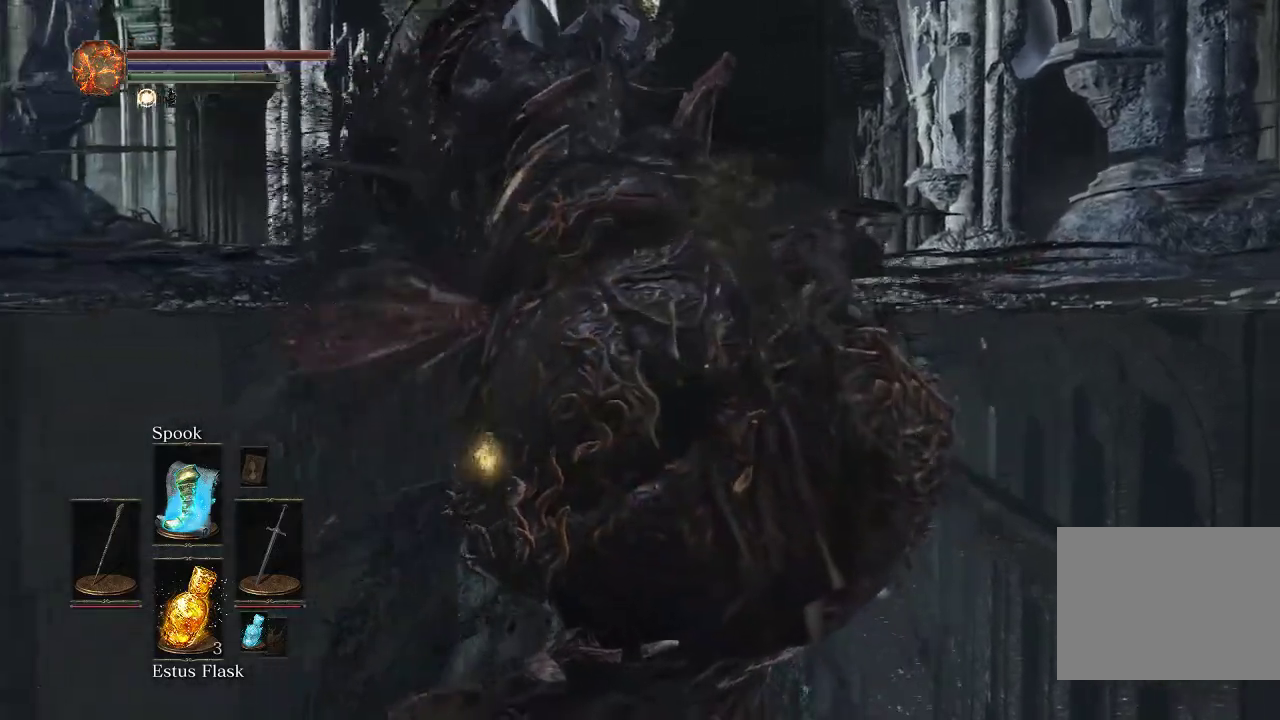
{"dt_ms": 300, "buttons": [], "left_stick": "right", "right_stick": "center", "events": [[50, "left_stick", "up-right"], [67, "R1", "down"], [200, "R1", "up"], [200, "left_stick", "right"]]}
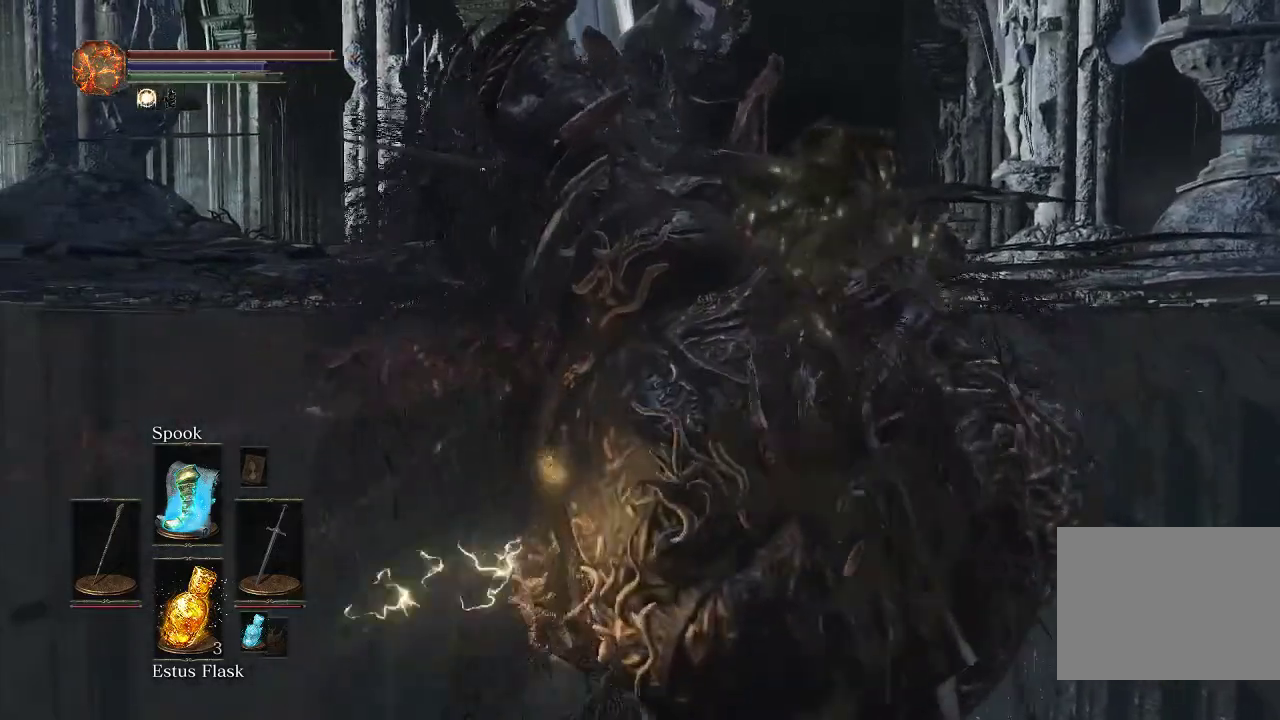
{"dt_ms": 400, "buttons": [], "left_stick": "up-left", "right_stick": "center", "events": [[33, "R1", "down"], [133, "R1", "up"], [233, "R1", "down"], [283, "left_stick", "up"], [383, "R1", "up"], [383, "left_stick", "up-left"]]}
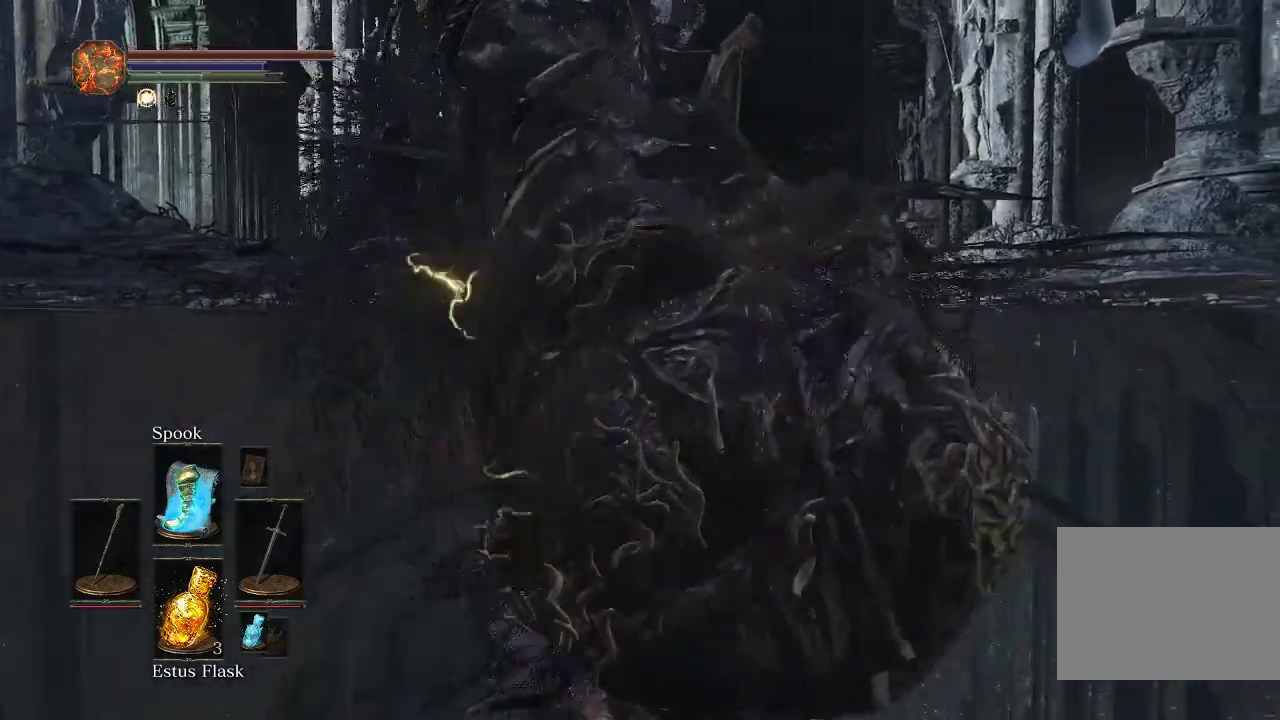
{"dt_ms": 600, "buttons": ["R1"], "left_stick": "up-left", "right_stick": "center", "events": [[83, "R1", "down"], [217, "R1", "up"], [317, "R1", "down"], [450, "R1", "up"], [567, "R1", "down"]]}
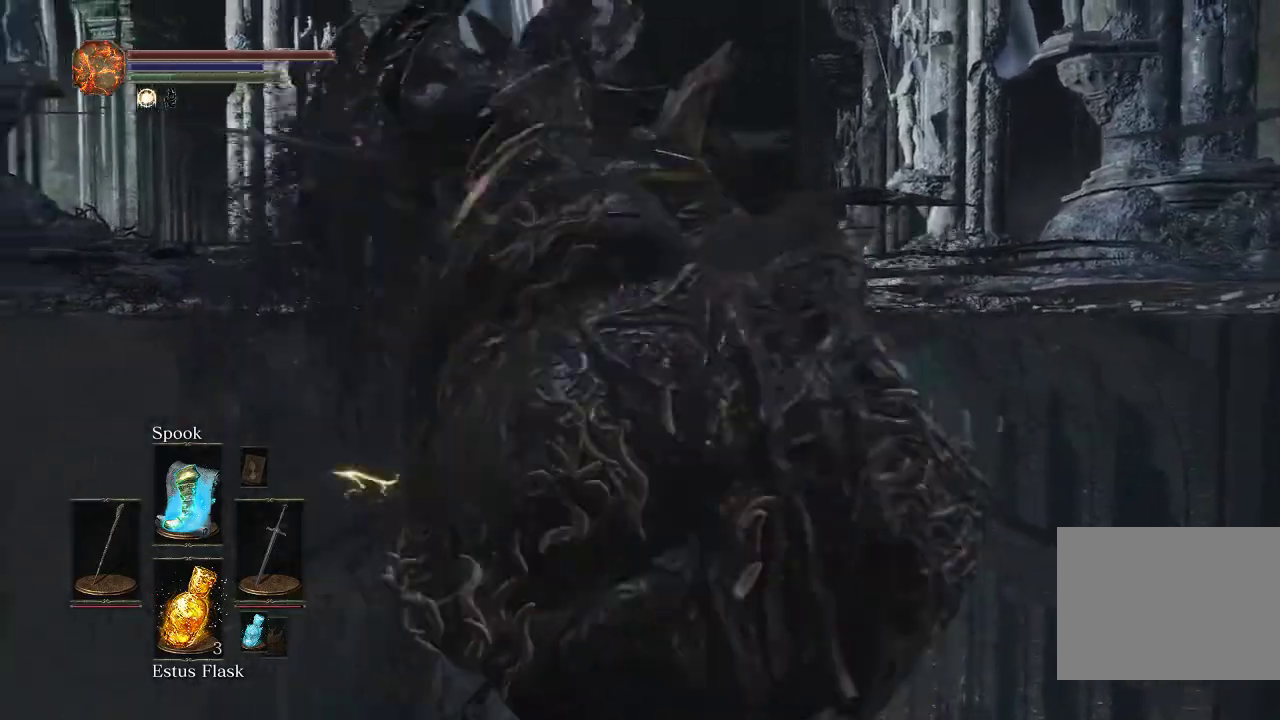
{"dt_ms": 500, "buttons": ["R1"], "left_stick": "down-right", "right_stick": "center", "events": [[67, "R1", "up"], [167, "left_stick", "left"], [200, "R1", "down"], [300, "R1", "up"], [317, "left_stick", "down"], [433, "R1", "down"], [433, "left_stick", "down-right"]]}
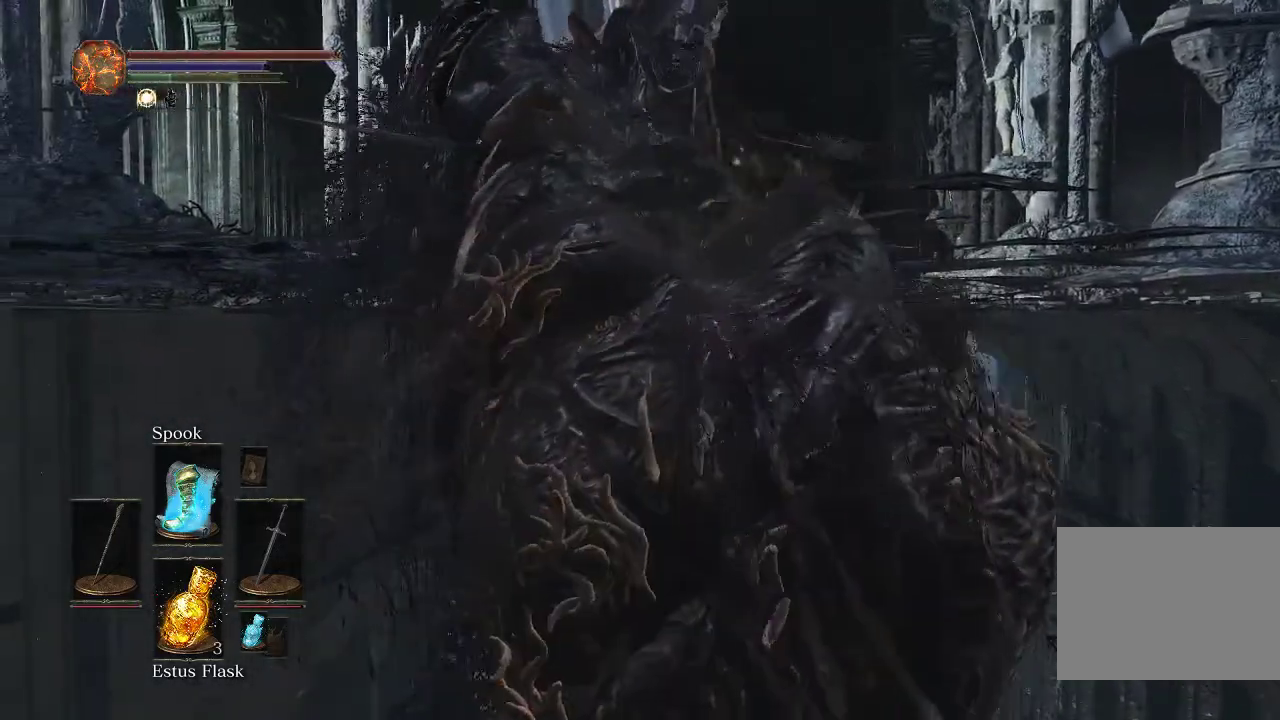
{"dt_ms": 500, "buttons": ["R1"], "left_stick": "up-left", "right_stick": "center", "events": [[17, "R1", "up"], [83, "left_stick", "right"], [150, "R1", "down"], [283, "R1", "up"], [300, "left_stick", "up"], [367, "R1", "down"], [400, "left_stick", "up-left"]]}